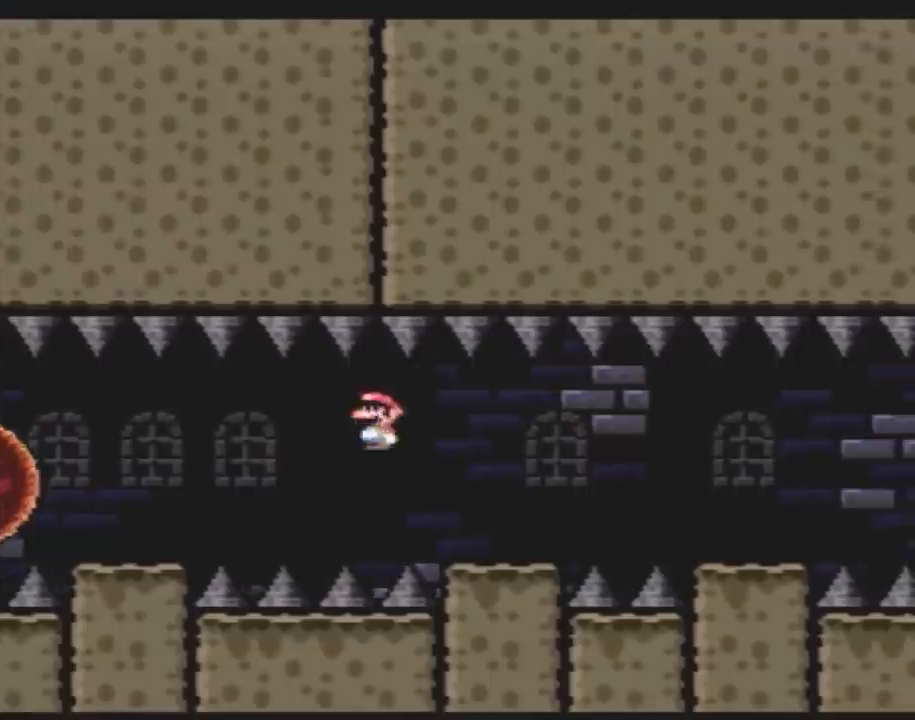
Gameplay with a controller (Nintendo layout); each line is a JSON object with the inputs held at the frame after it. "events" lists button and stick changes between this image and that frame as [ms after this image, input, new state], when the widget could be followed in between. Not read: L3 R3.
{"buttons": ["X", "DPAD_RIGHT"], "events": [[200, "A", "down"], [233, "A", "up"]]}
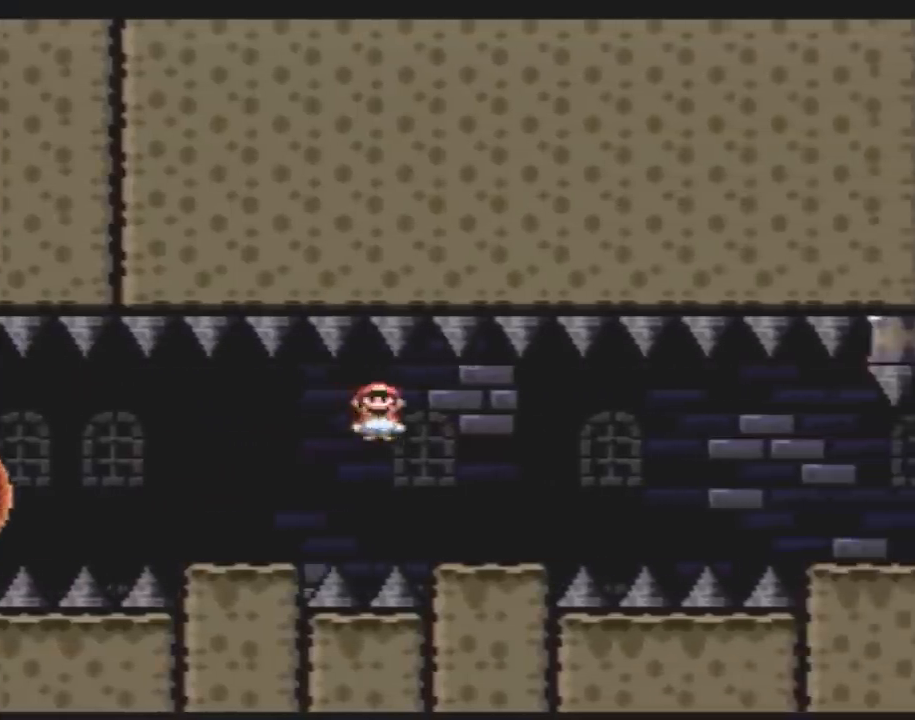
{"buttons": ["A", "X", "DPAD_RIGHT"], "events": [[267, "A", "down"], [300, "A", "up"], [450, "A", "down"]]}
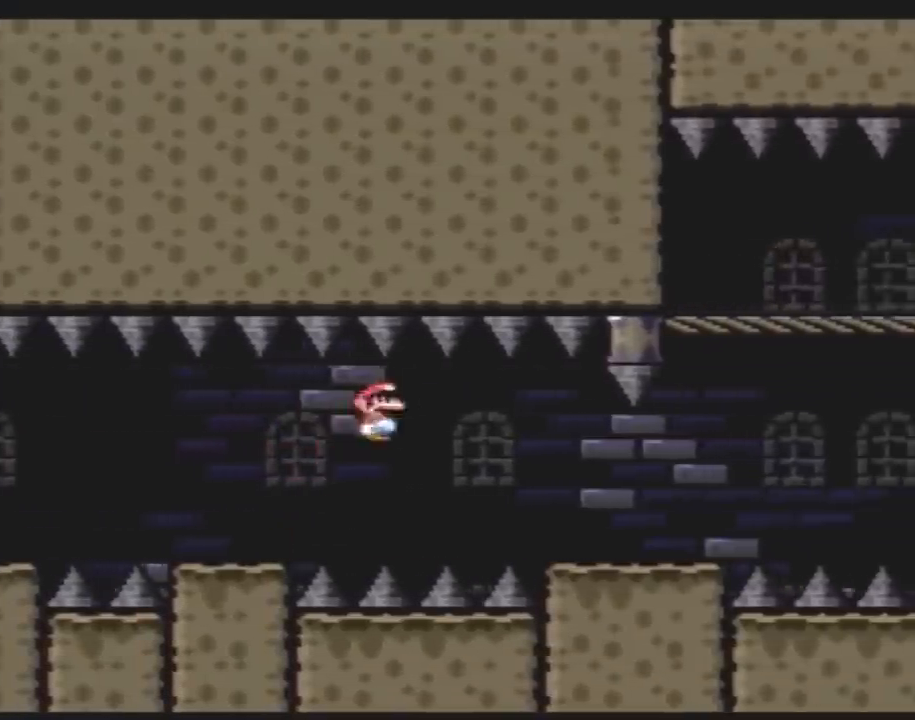
{"buttons": ["A", "X", "DPAD_RIGHT"], "events": [[133, "A", "up"], [367, "A", "down"]]}
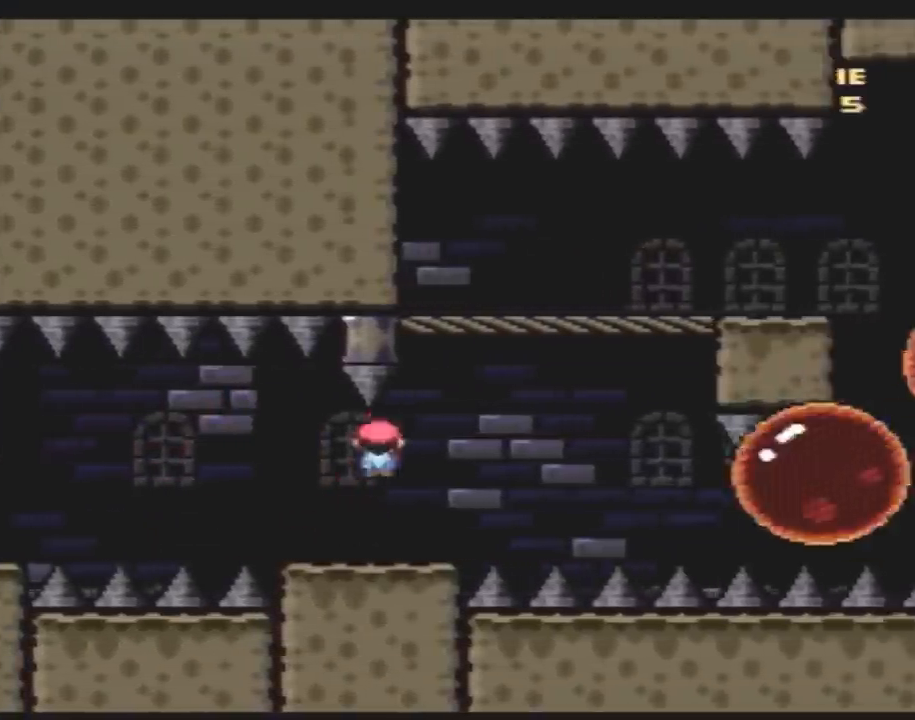
{"buttons": ["X", "DPAD_RIGHT"], "events": [[450, "A", "up"]]}
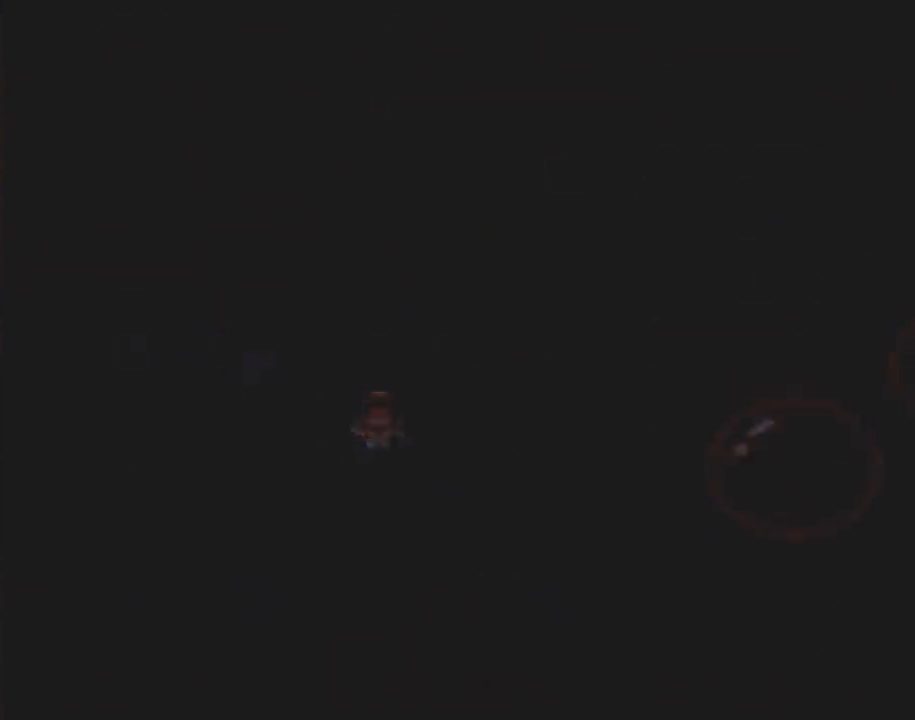
{"buttons": ["X", "DPAD_RIGHT"], "events": []}
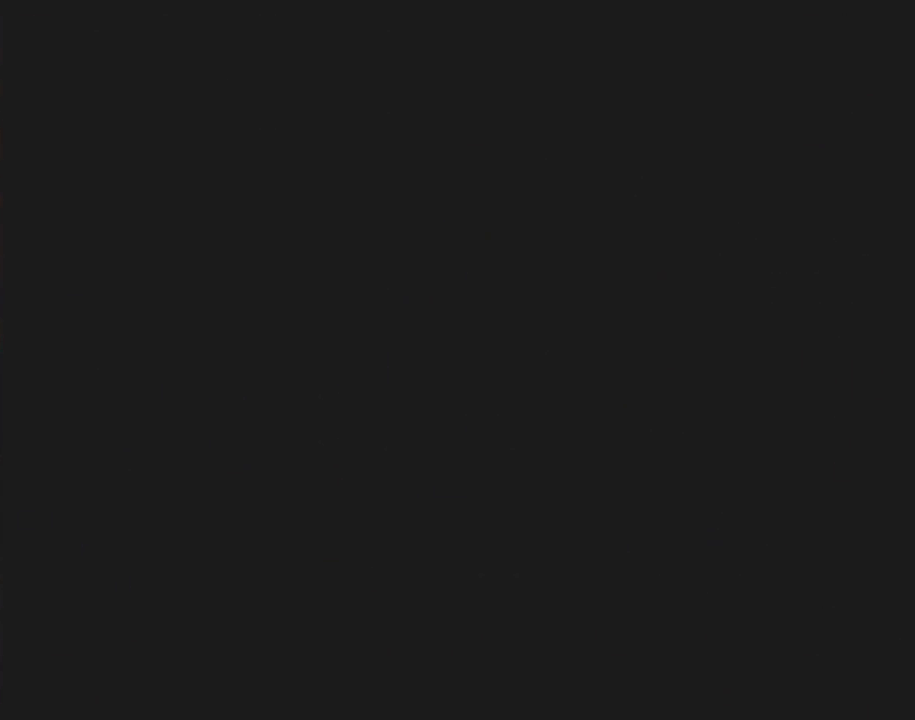
{"buttons": ["X", "DPAD_RIGHT"], "events": []}
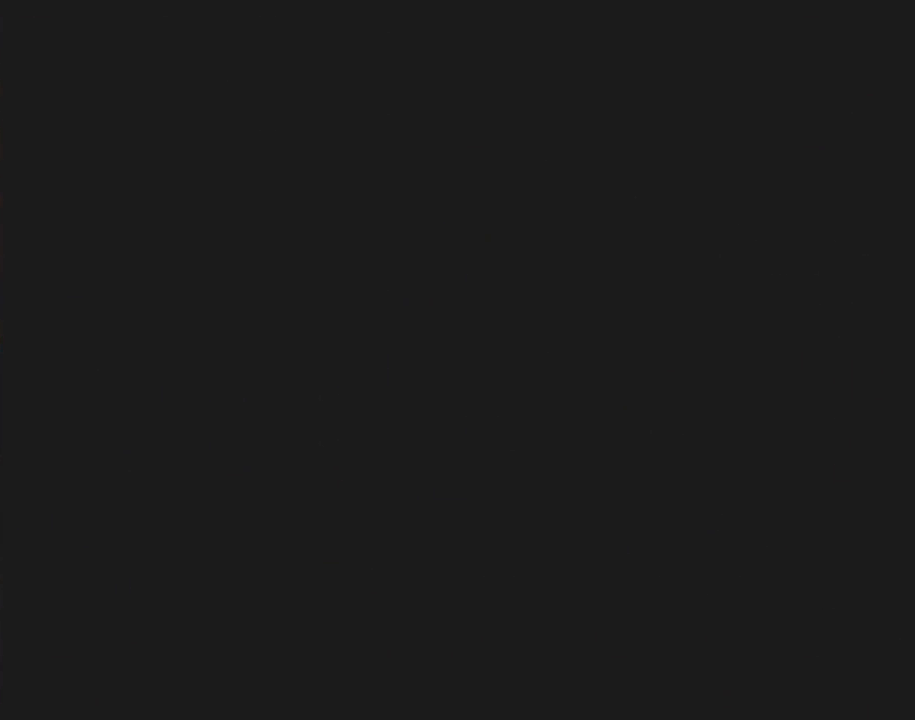
{"buttons": ["X"], "events": [[367, "DPAD_RIGHT", "up"], [367, "X", "up"], [433, "X", "down"]]}
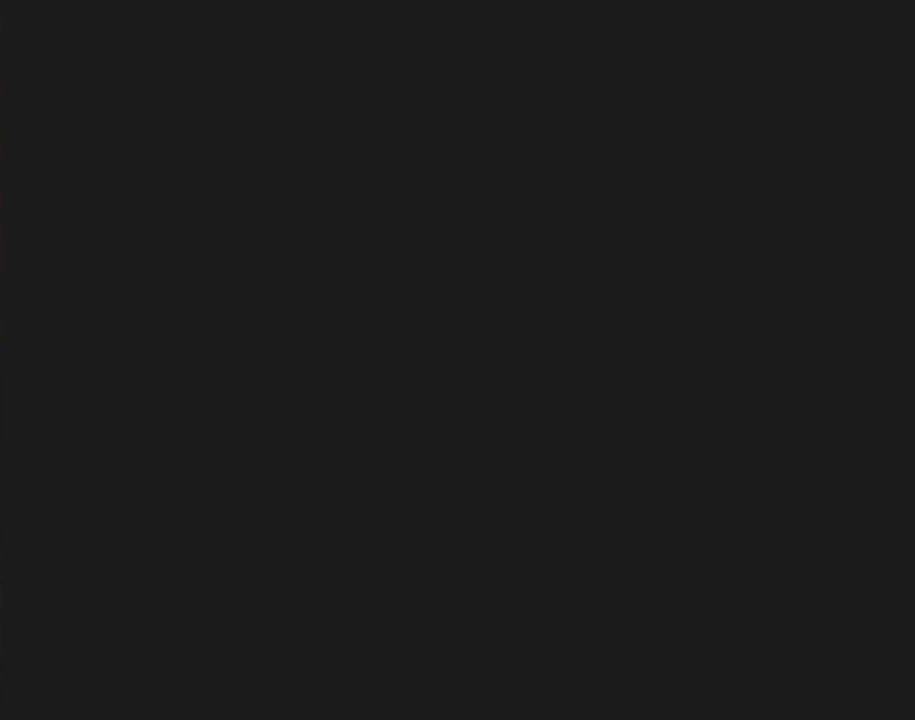
{"buttons": ["X", "DPAD_RIGHT"], "events": [[400, "DPAD_RIGHT", "down"]]}
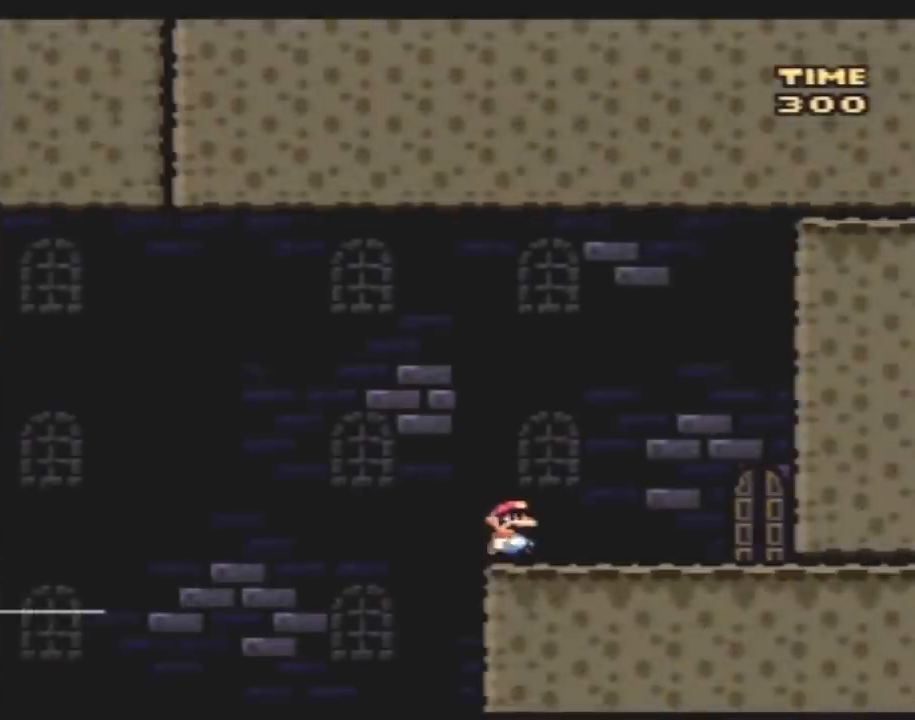
{"buttons": ["X", "DPAD_RIGHT"], "events": []}
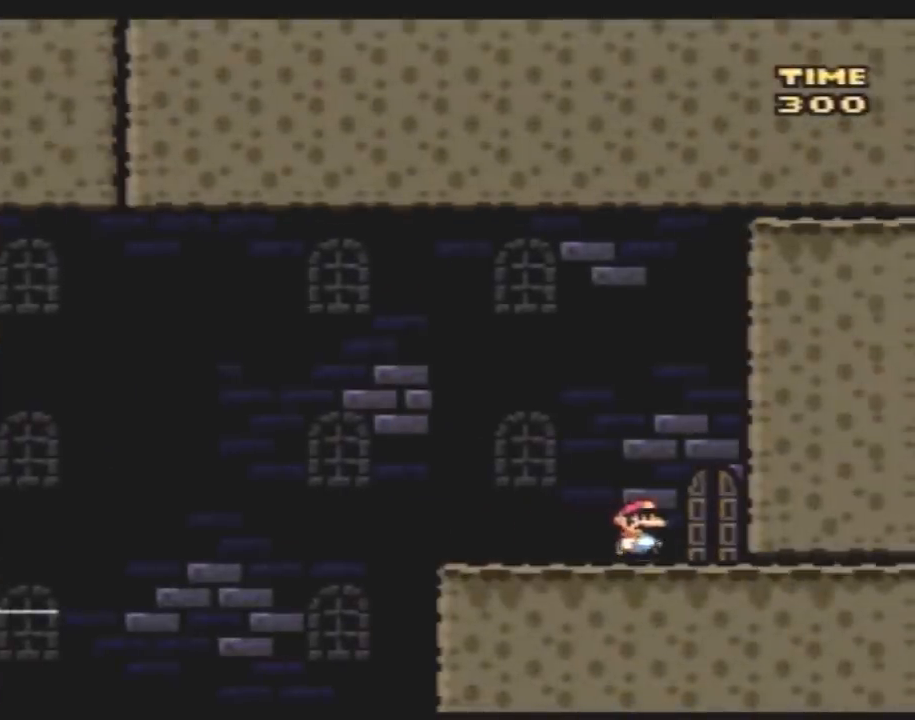
{"buttons": ["X"], "events": [[117, "DPAD_RIGHT", "up"], [183, "DPAD_UP", "down"], [283, "DPAD_UP", "up"], [333, "DPAD_UP", "down"], [433, "DPAD_UP", "up"]]}
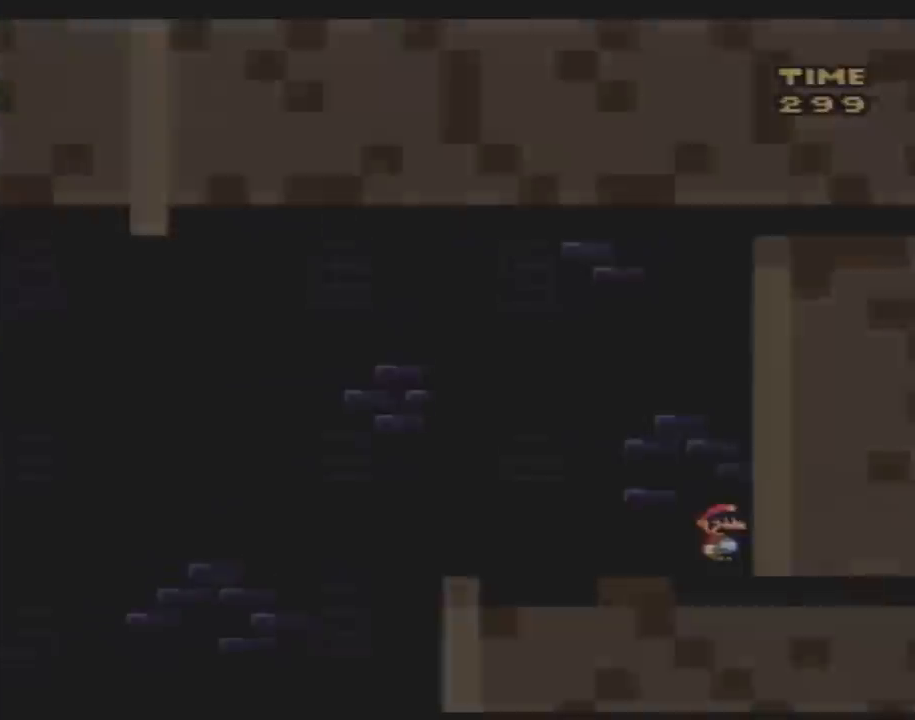
{"buttons": ["X"], "events": []}
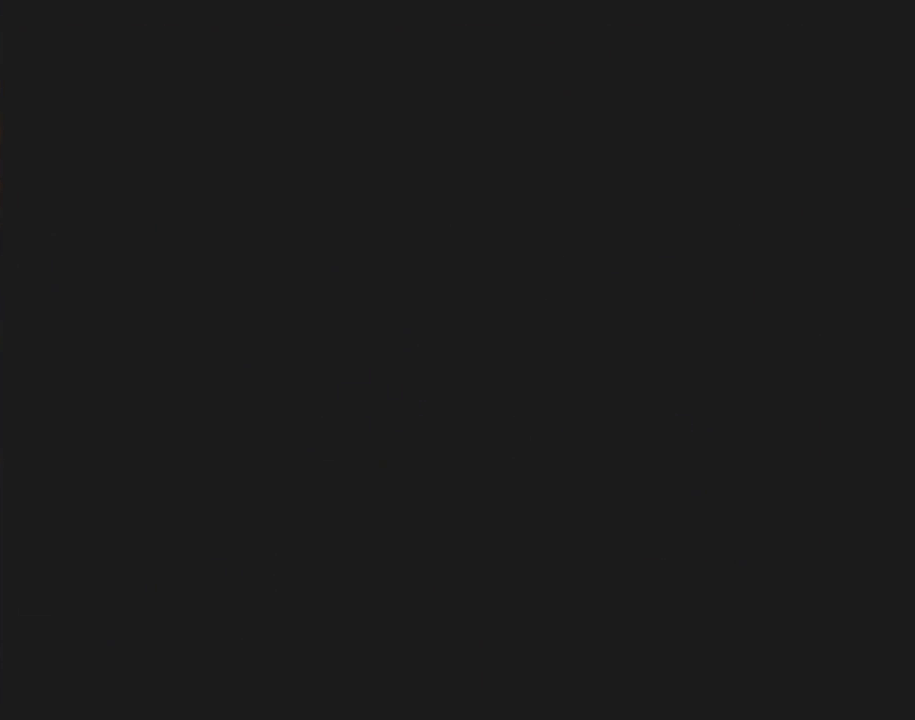
{"buttons": ["X"], "events": []}
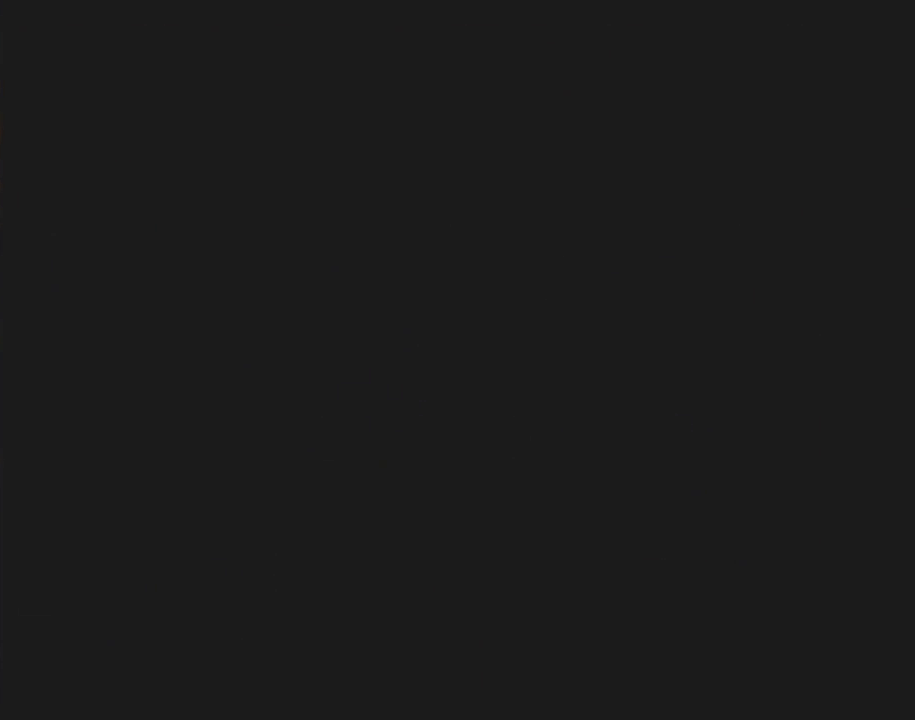
{"buttons": ["X"], "events": []}
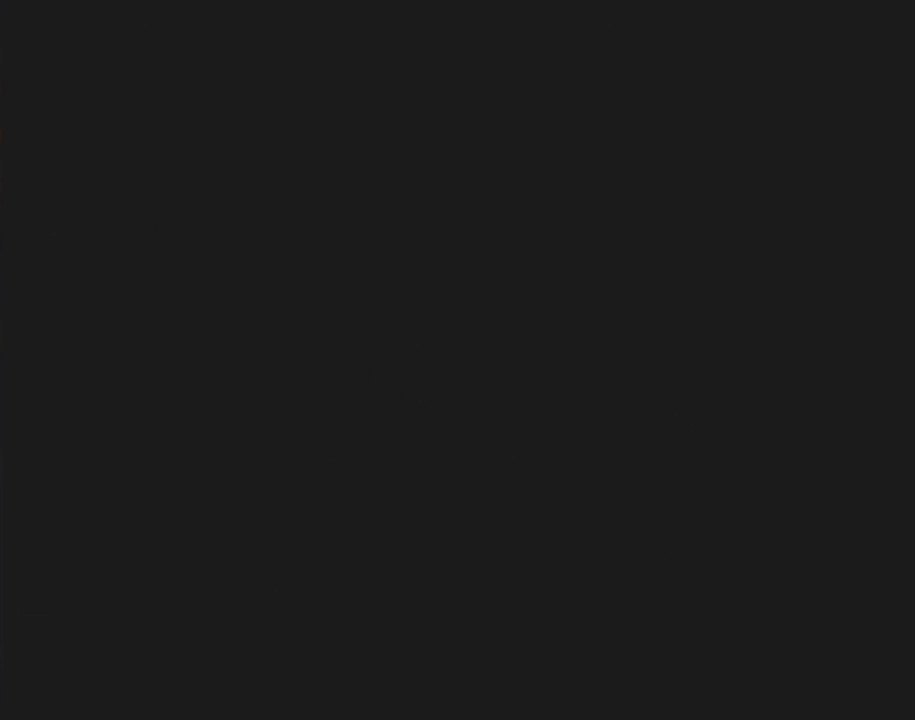
{"buttons": ["X", "DPAD_RIGHT"], "events": [[117, "DPAD_RIGHT", "down"]]}
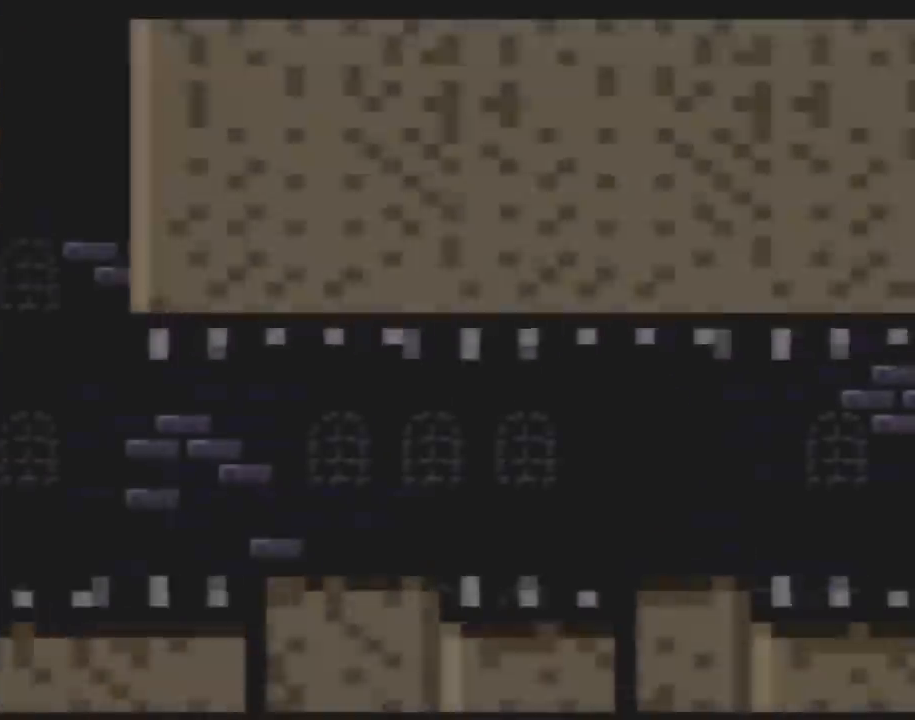
{"buttons": ["X", "DPAD_RIGHT"], "events": []}
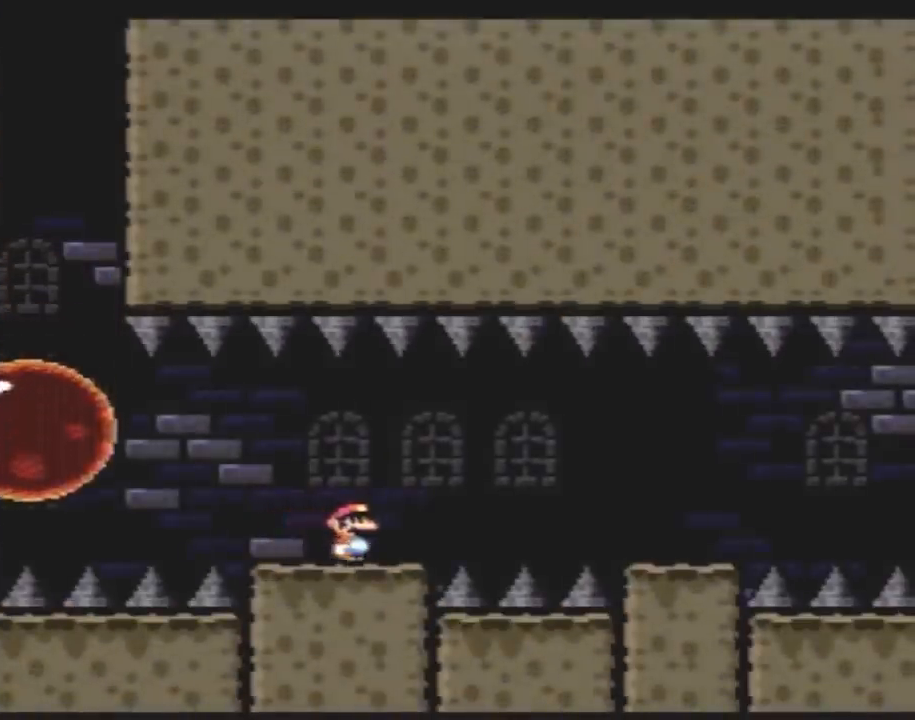
{"buttons": ["X", "DPAD_RIGHT"], "events": [[83, "A", "down"], [133, "A", "up"]]}
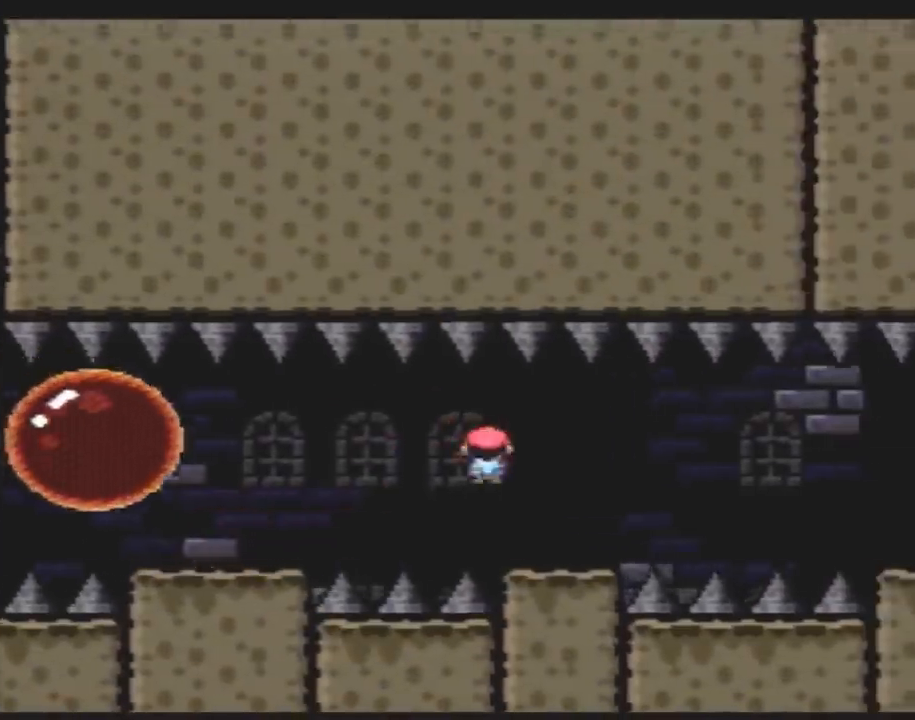
{"buttons": ["X", "DPAD_RIGHT"], "events": [[167, "A", "down"], [233, "A", "up"], [367, "A", "down"], [450, "A", "up"]]}
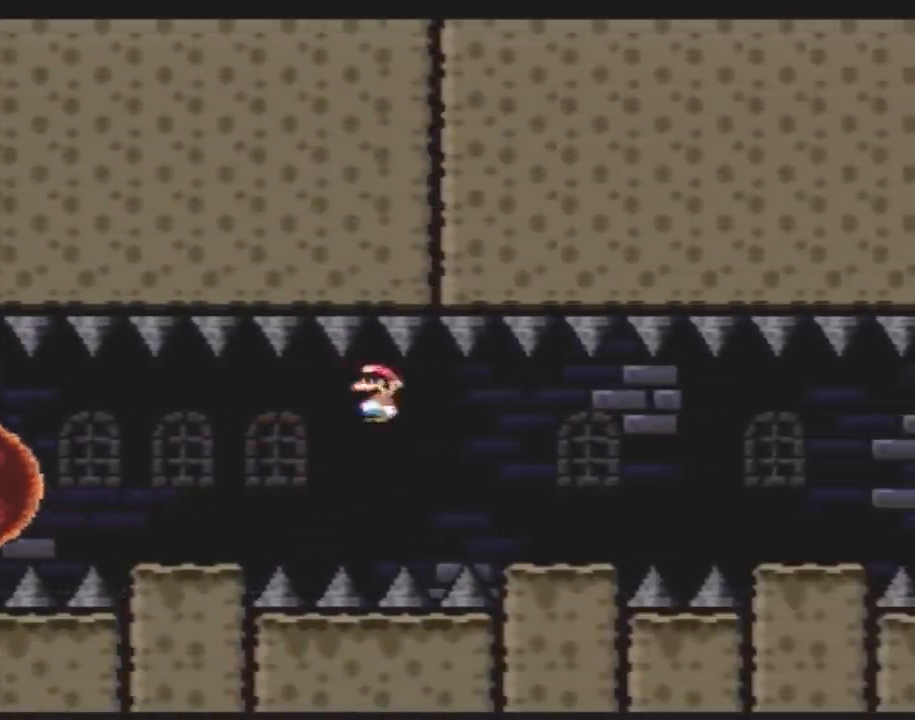
{"buttons": ["X", "DPAD_RIGHT"], "events": [[333, "A", "down"], [367, "A", "up"]]}
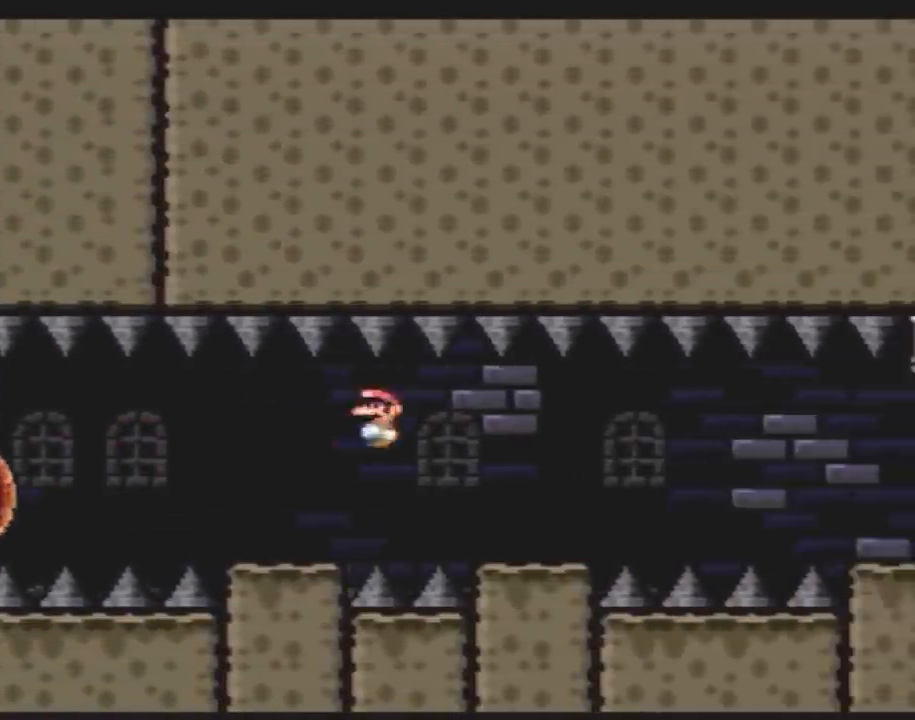
{"buttons": ["X", "DPAD_RIGHT"], "events": [[383, "A", "down"], [433, "A", "up"]]}
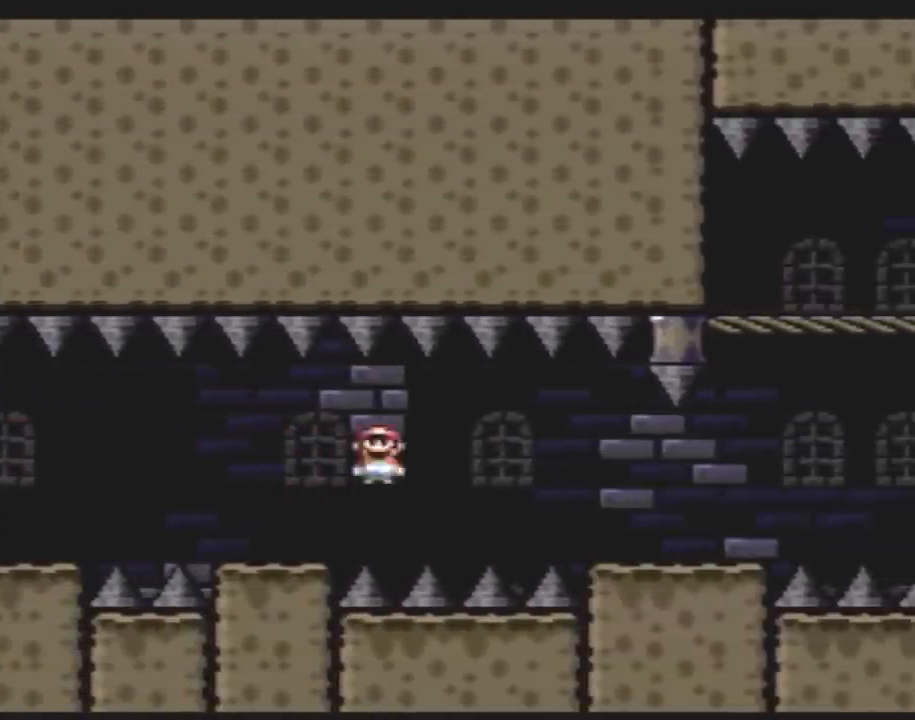
{"buttons": ["X", "DPAD_RIGHT"], "events": [[83, "A", "down"], [183, "A", "up"]]}
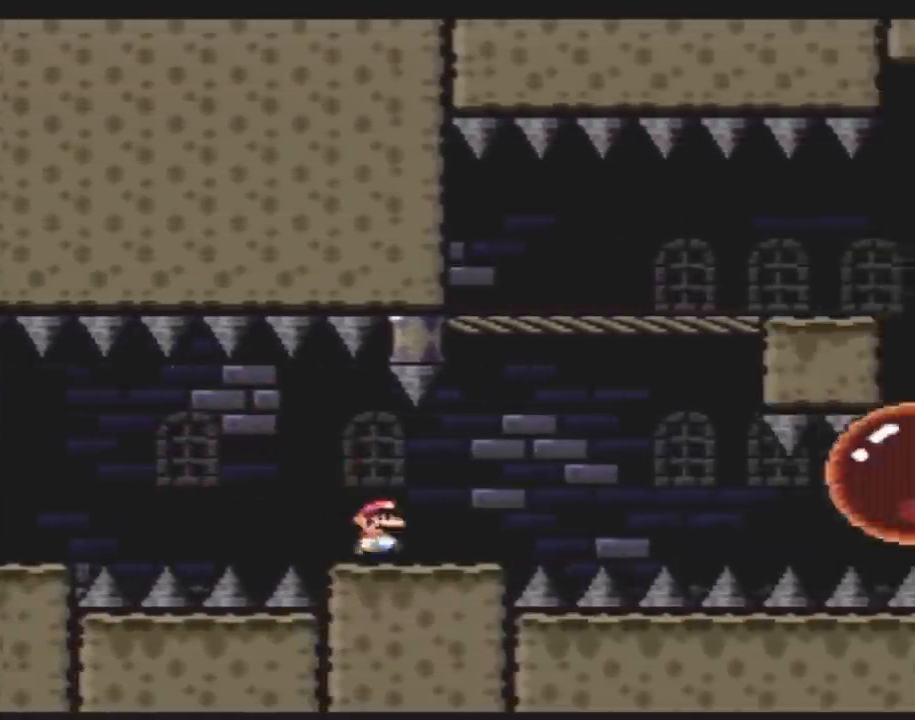
{"buttons": ["A", "X", "DPAD_RIGHT"], "events": [[17, "A", "down"]]}
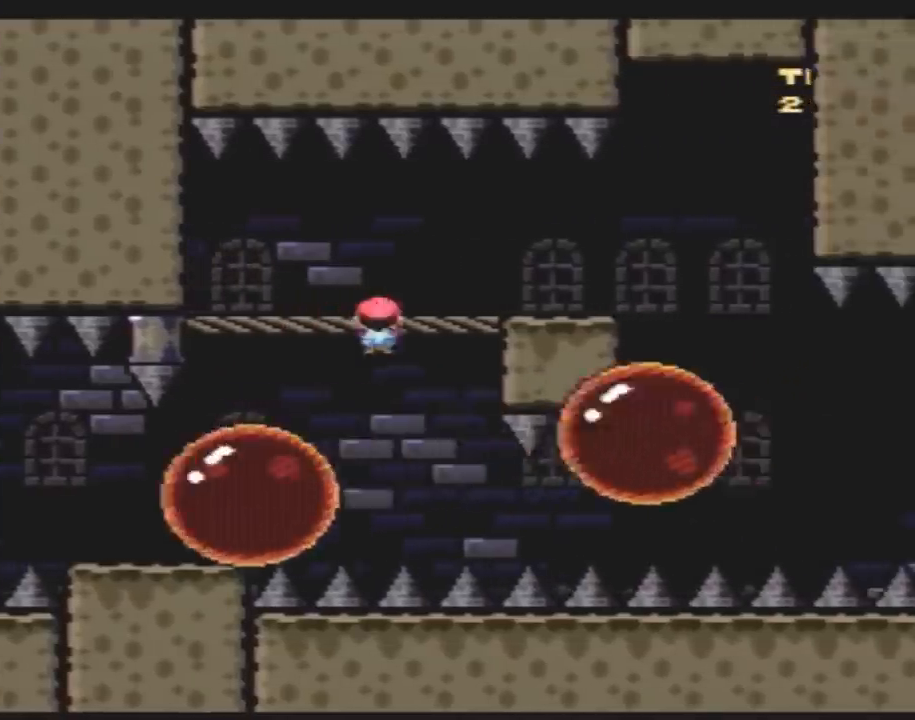
{"buttons": ["X", "DPAD_RIGHT"], "events": [[117, "DPAD_RIGHT", "up"], [150, "A", "up"], [150, "DPAD_LEFT", "down"], [250, "DPAD_LEFT", "up"], [250, "DPAD_RIGHT", "down"]]}
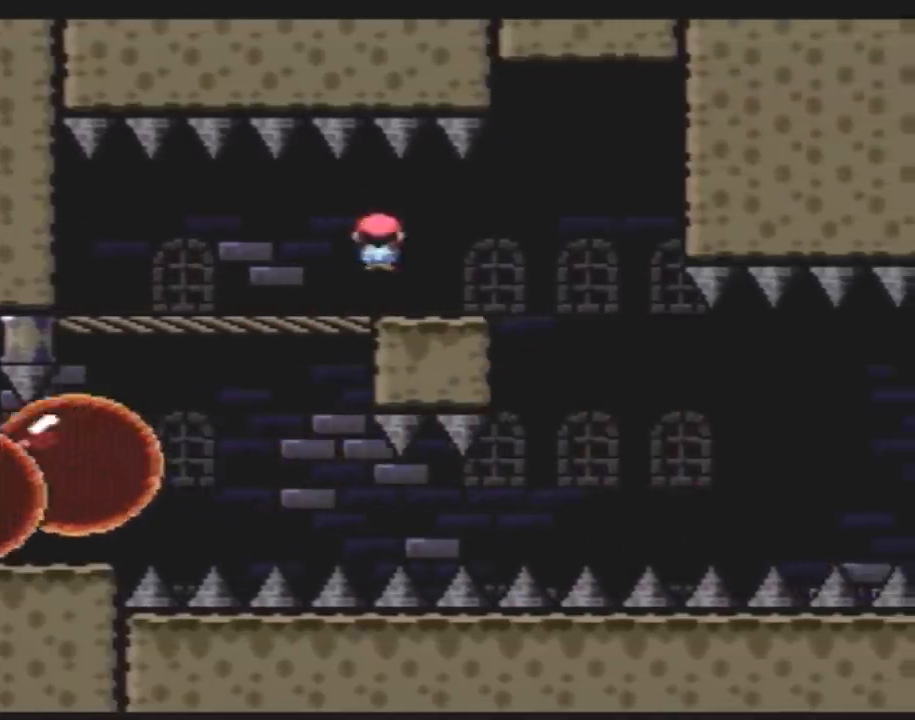
{"buttons": ["X", "DPAD_RIGHT"], "events": [[67, "DPAD_RIGHT", "up"], [83, "DPAD_LEFT", "down"], [167, "DPAD_DOWN", "down"], [167, "DPAD_LEFT", "up"], [183, "DPAD_DOWN", "up"], [183, "DPAD_RIGHT", "down"], [283, "DPAD_RIGHT", "up"], [500, "DPAD_RIGHT", "down"]]}
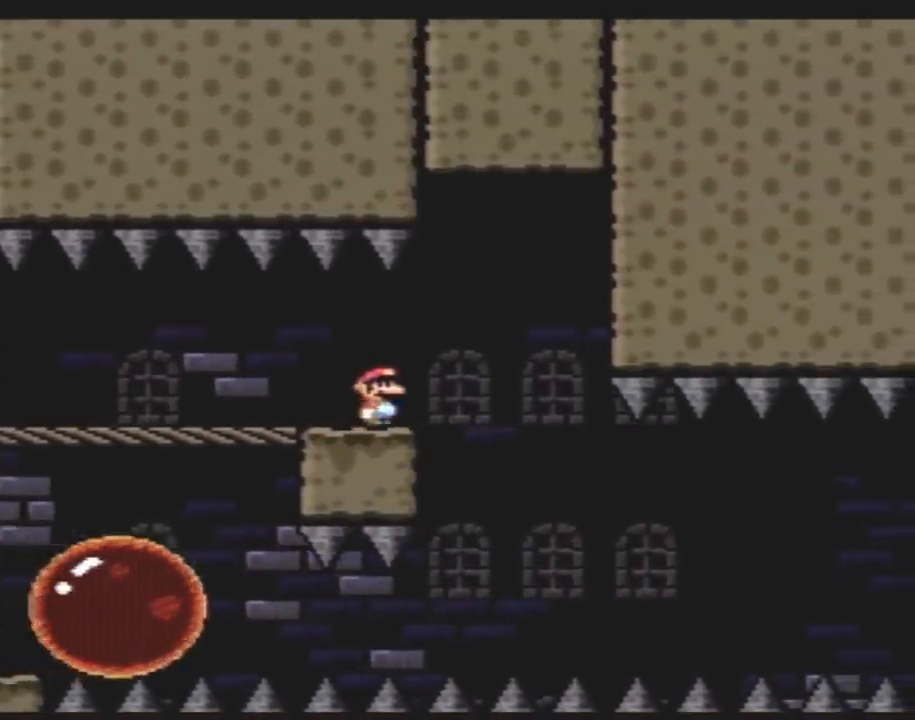
{"buttons": ["X", "DPAD_RIGHT"], "events": [[217, "A", "down"], [283, "A", "up"], [350, "DPAD_LEFT", "down"], [350, "DPAD_RIGHT", "up"], [467, "DPAD_DOWN", "down"], [500, "DPAD_DOWN", "up"], [500, "DPAD_LEFT", "up"], [500, "DPAD_RIGHT", "down"]]}
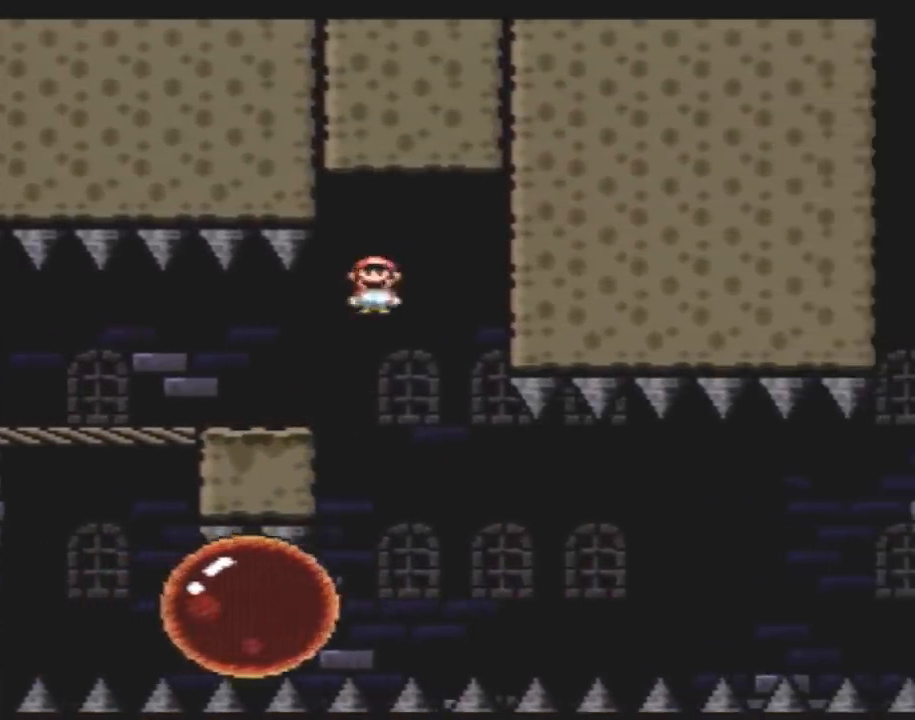
{"buttons": ["X", "DPAD_RIGHT"], "events": [[183, "DPAD_RIGHT", "up"], [500, "DPAD_RIGHT", "down"]]}
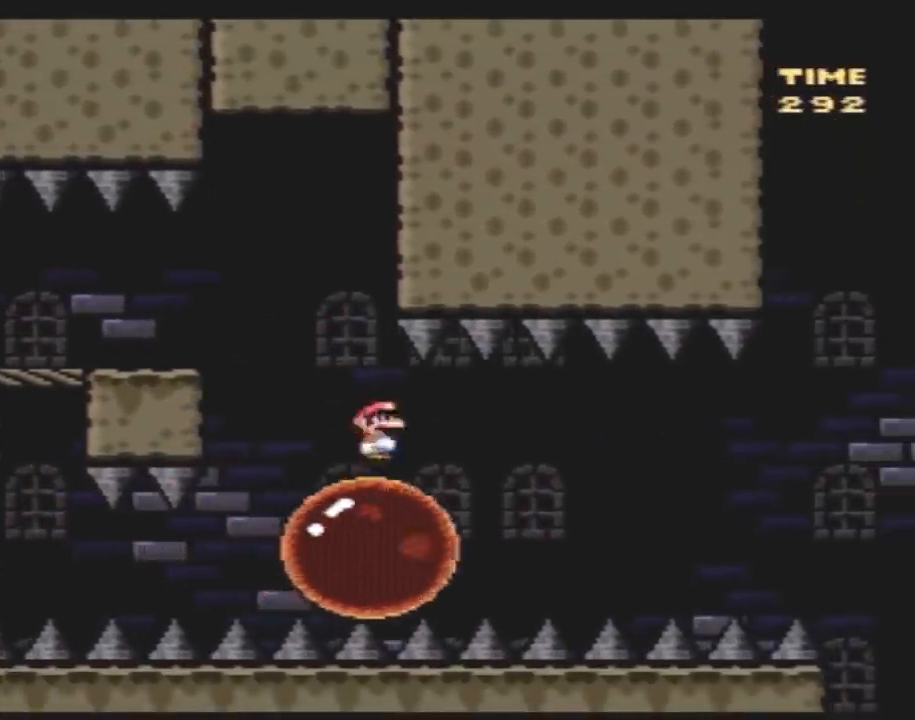
{"buttons": ["X"], "events": [[100, "DPAD_RIGHT", "up"], [283, "DPAD_RIGHT", "down"], [350, "DPAD_RIGHT", "up"]]}
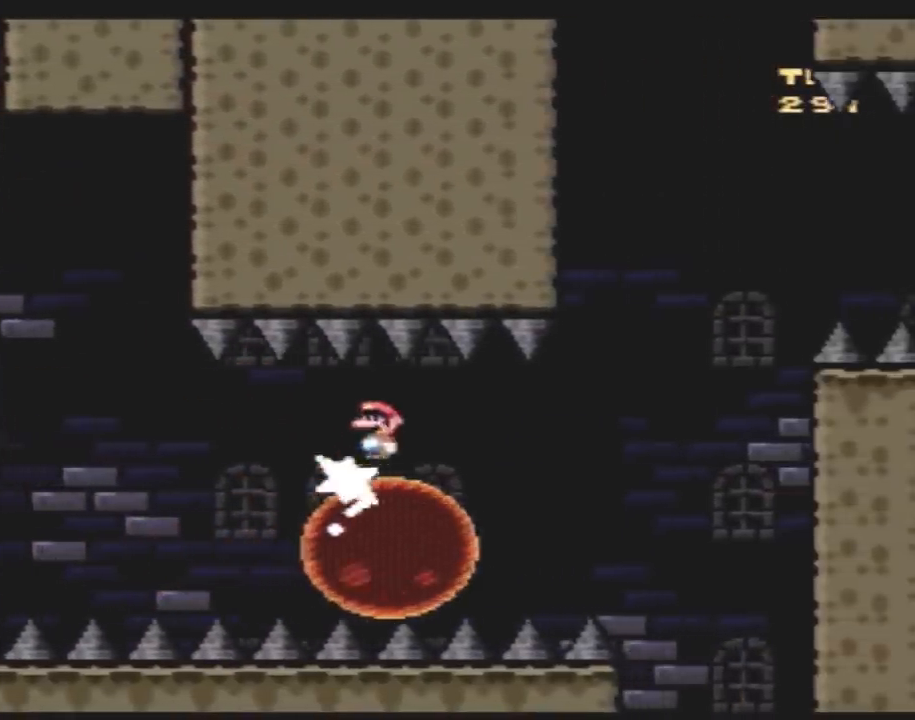
{"buttons": ["A", "X", "DPAD_RIGHT"], "events": [[67, "DPAD_RIGHT", "down"], [83, "DPAD_RIGHT", "up"], [433, "A", "down"], [467, "DPAD_RIGHT", "down"]]}
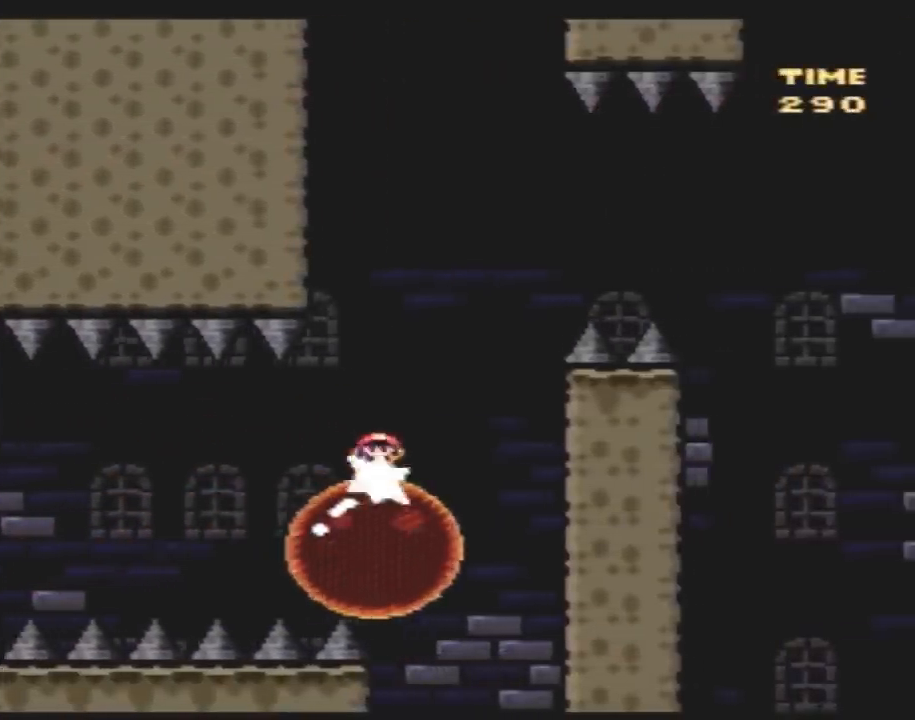
{"buttons": ["A", "X", "DPAD_RIGHT"], "events": []}
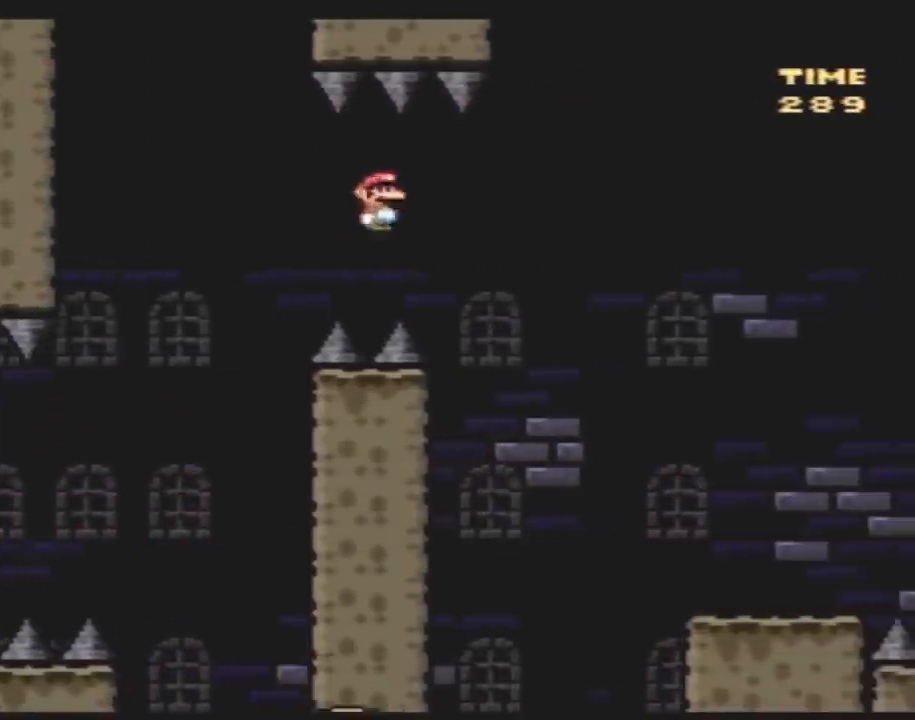
{"buttons": ["X", "DPAD_RIGHT"], "events": [[417, "A", "up"]]}